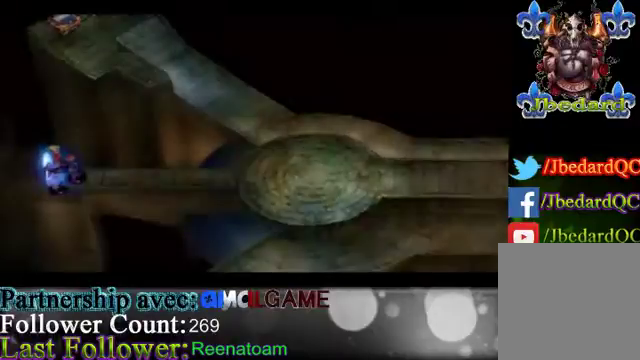
Gameplay with a controller (Xbox layout); each line is a JSON object with the inputs held at the frame after it. "events" lists button and stick changes between this image and that frame as [ms after this image, input, new state], when the widget could be followed in between. Not read: L3 R3.
{"buttons": ["B"], "left_stick": "right", "right_stick": "center", "events": [[33, "left_stick", "right"], [267, "B", "down"]]}
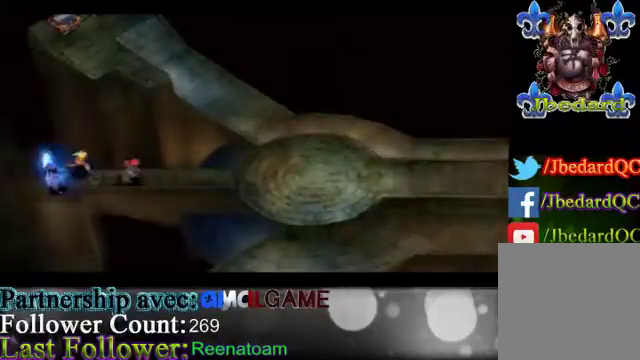
{"buttons": ["B"], "left_stick": "right", "right_stick": "center", "events": []}
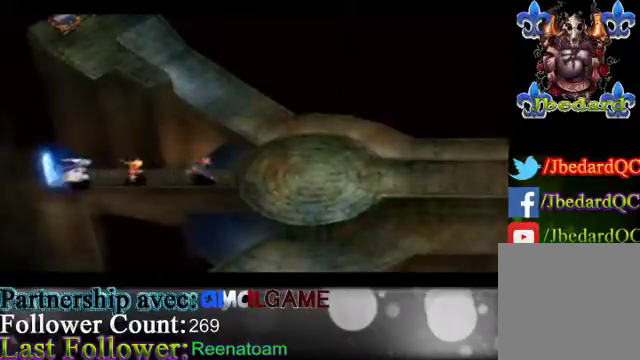
{"buttons": ["B"], "left_stick": "right", "right_stick": "center", "events": []}
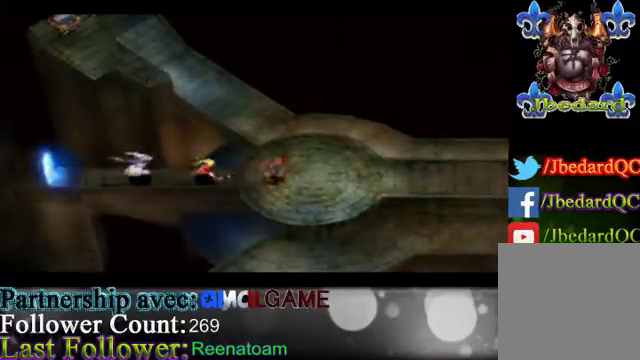
{"buttons": ["B"], "left_stick": "right", "right_stick": "center", "events": []}
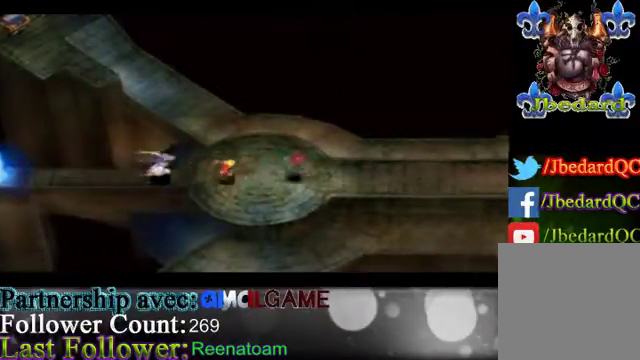
{"buttons": ["B"], "left_stick": "right", "right_stick": "center", "events": []}
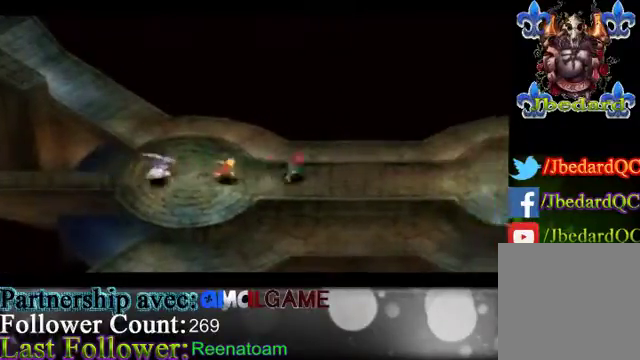
{"buttons": ["B"], "left_stick": "right", "right_stick": "center", "events": []}
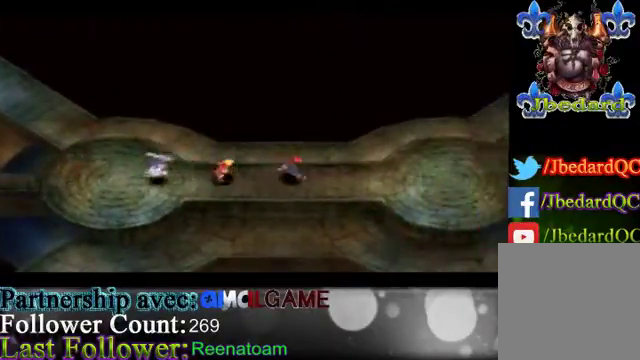
{"buttons": ["B"], "left_stick": "right", "right_stick": "center", "events": []}
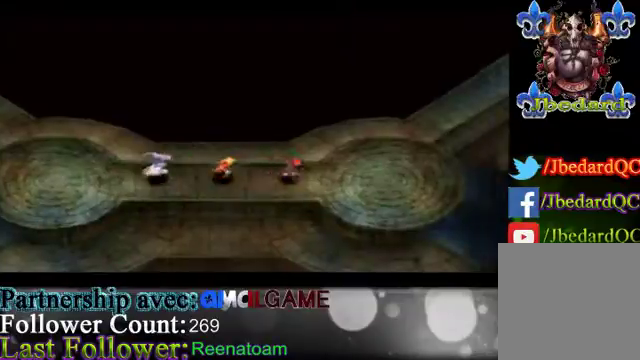
{"buttons": ["B"], "left_stick": "up-right", "right_stick": "center", "events": [[467, "left_stick", "up-right"]]}
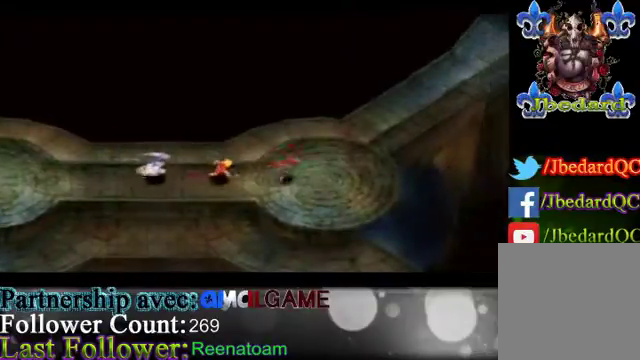
{"buttons": ["B"], "left_stick": "up-right", "right_stick": "center", "events": []}
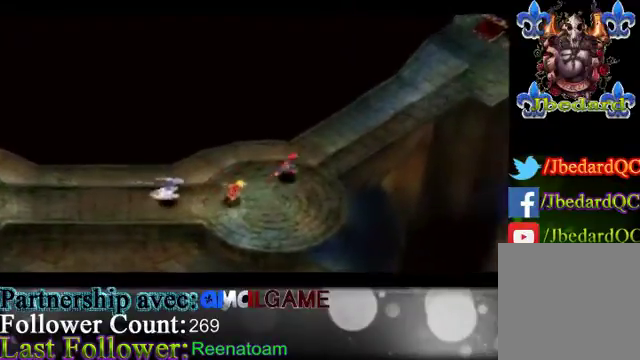
{"buttons": ["B"], "left_stick": "up-right", "right_stick": "center", "events": []}
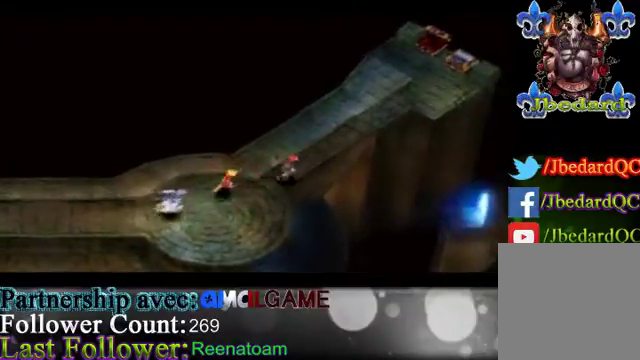
{"buttons": ["B"], "left_stick": "up-right", "right_stick": "center", "events": []}
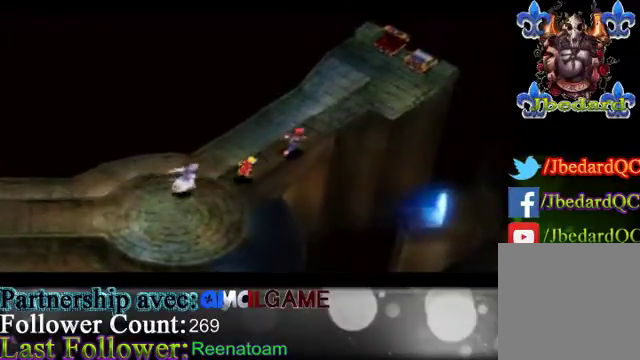
{"buttons": ["B"], "left_stick": "up-right", "right_stick": "center", "events": []}
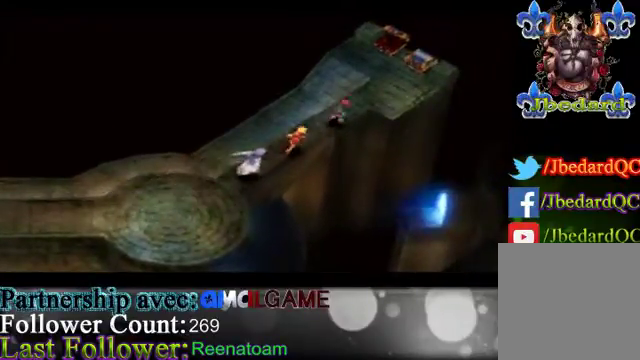
{"buttons": ["B"], "left_stick": "up-right", "right_stick": "center", "events": []}
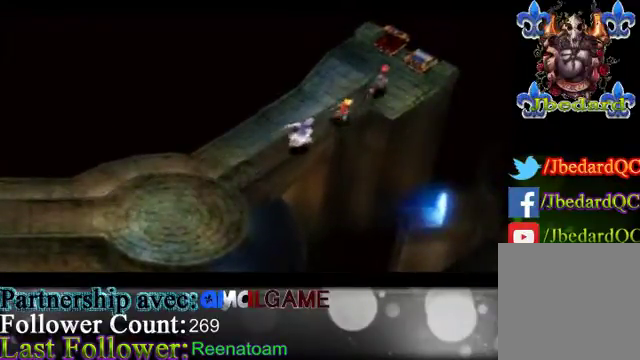
{"buttons": [], "left_stick": "center", "right_stick": "center", "events": [[400, "B", "up"], [467, "left_stick", "center"]]}
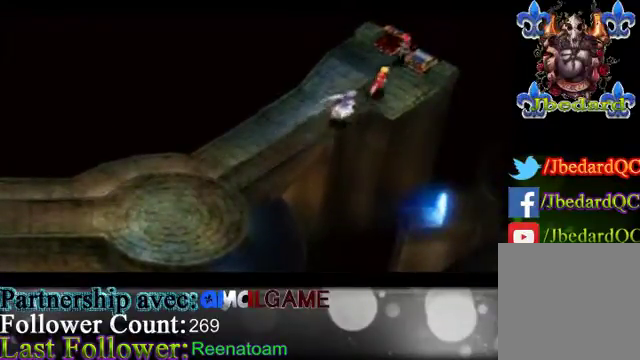
{"buttons": [], "left_stick": "left", "right_stick": "center", "events": [[133, "left_stick", "left"]]}
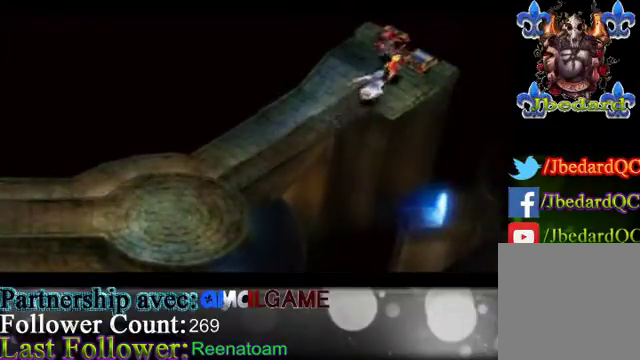
{"buttons": [], "left_stick": "center", "right_stick": "center", "events": [[33, "left_stick", "up"], [300, "left_stick", "center"]]}
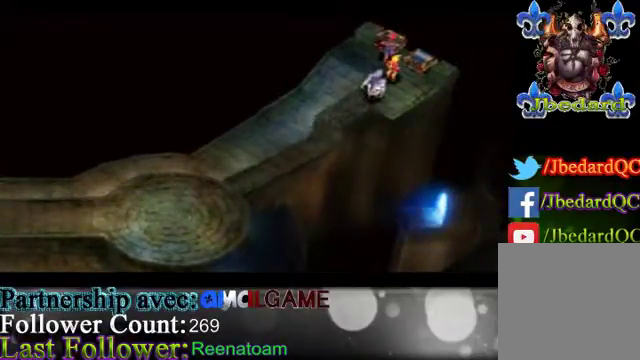
{"buttons": [], "left_stick": "center", "right_stick": "center", "events": []}
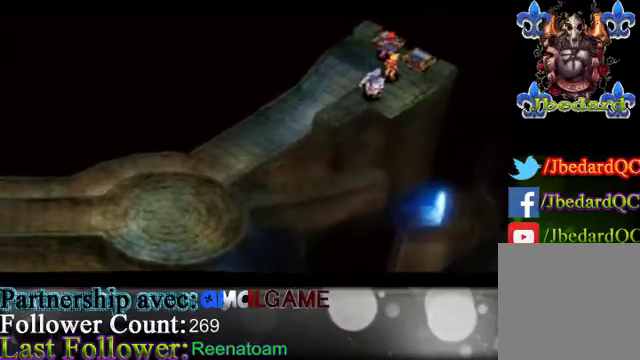
{"buttons": ["B"], "left_stick": "left", "right_stick": "center", "events": [[167, "left_stick", "left"], [433, "B", "down"]]}
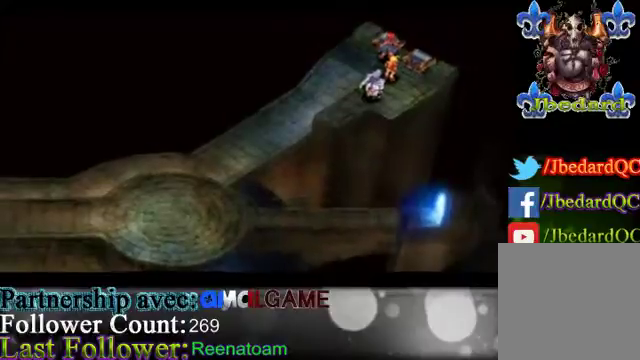
{"buttons": ["B"], "left_stick": "down-left", "right_stick": "center", "events": [[433, "left_stick", "down-left"]]}
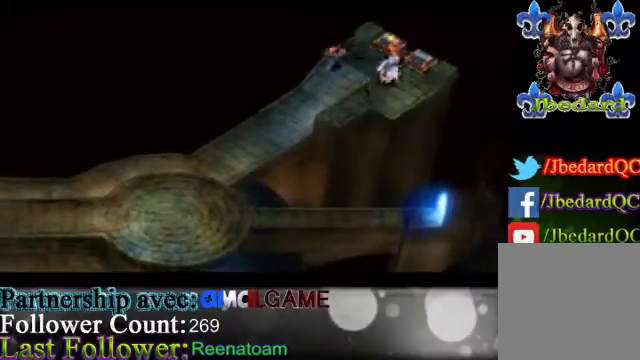
{"buttons": ["B"], "left_stick": "down-left", "right_stick": "center", "events": []}
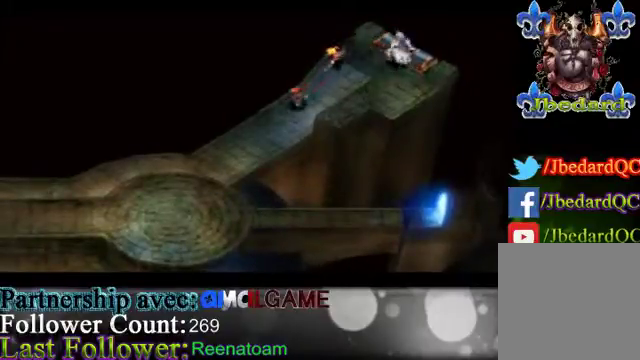
{"buttons": ["B"], "left_stick": "down-left", "right_stick": "center", "events": []}
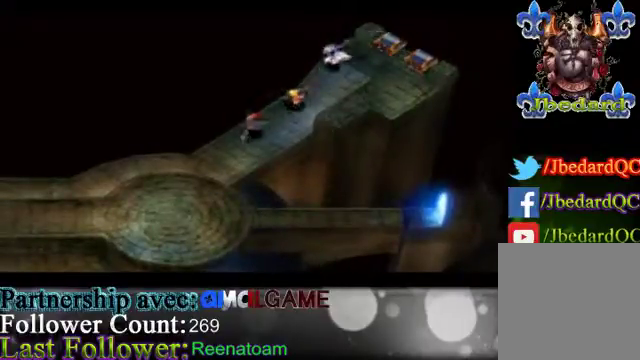
{"buttons": ["B"], "left_stick": "down-left", "right_stick": "center", "events": []}
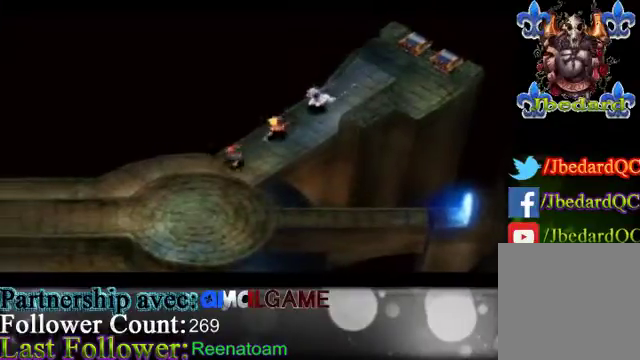
{"buttons": ["B"], "left_stick": "down-left", "right_stick": "center", "events": []}
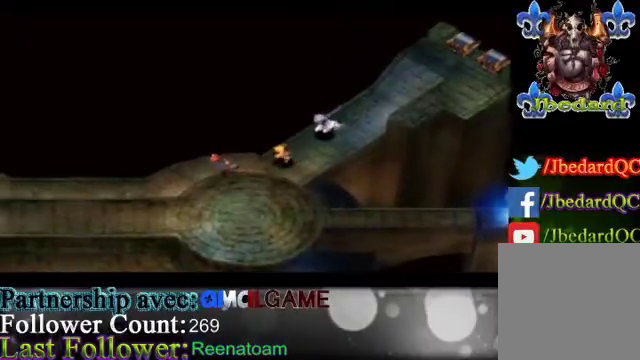
{"buttons": ["B"], "left_stick": "down-left", "right_stick": "center", "events": []}
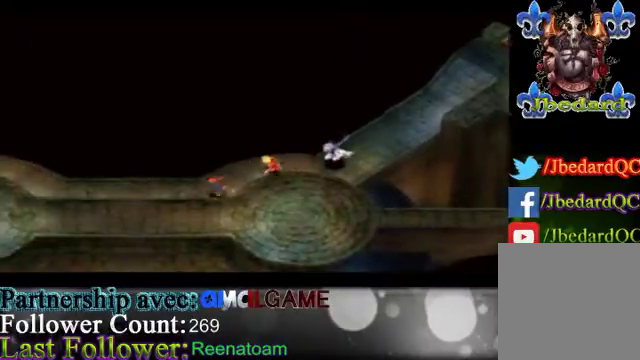
{"buttons": ["B"], "left_stick": "left", "right_stick": "center", "events": [[267, "left_stick", "left"]]}
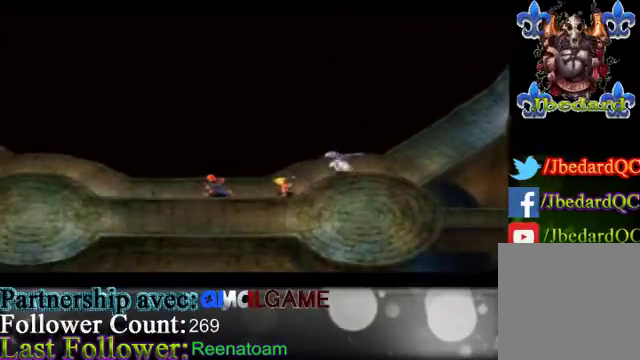
{"buttons": ["B"], "left_stick": "left", "right_stick": "center", "events": []}
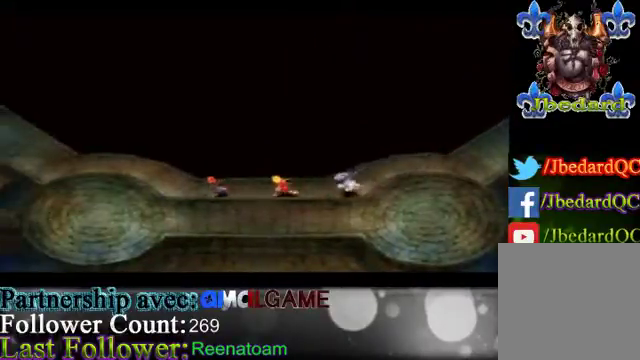
{"buttons": ["B"], "left_stick": "left", "right_stick": "center", "events": []}